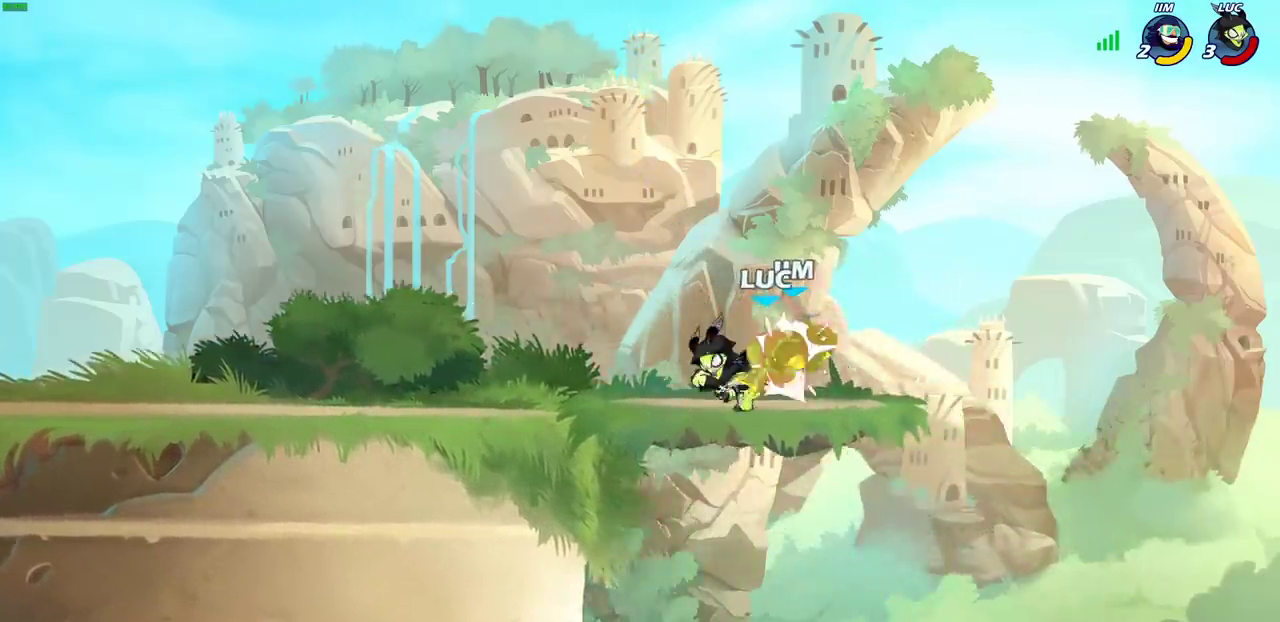
Gameplay with a controller (PlayStation layout); each line is a JSON object with the inputs held at the frame after it (dt_ms = milliseconds from this image to that frame). "events" lists button and stick changes between this image and that frame as [ms after this image, input, new state], when the widget could be followed in between. Not read: L1.
{"dt_ms": 500, "buttons": [], "left_stick": "center", "right_stick": "center", "events": [[33, "SQUARE", "up"], [150, "left_stick", "right"], [267, "R2", "down"], [333, "SQUARE", "down"], [333, "left_stick", "down"], [400, "R2", "up"], [450, "SQUARE", "up"], [500, "left_stick", "center"]]}
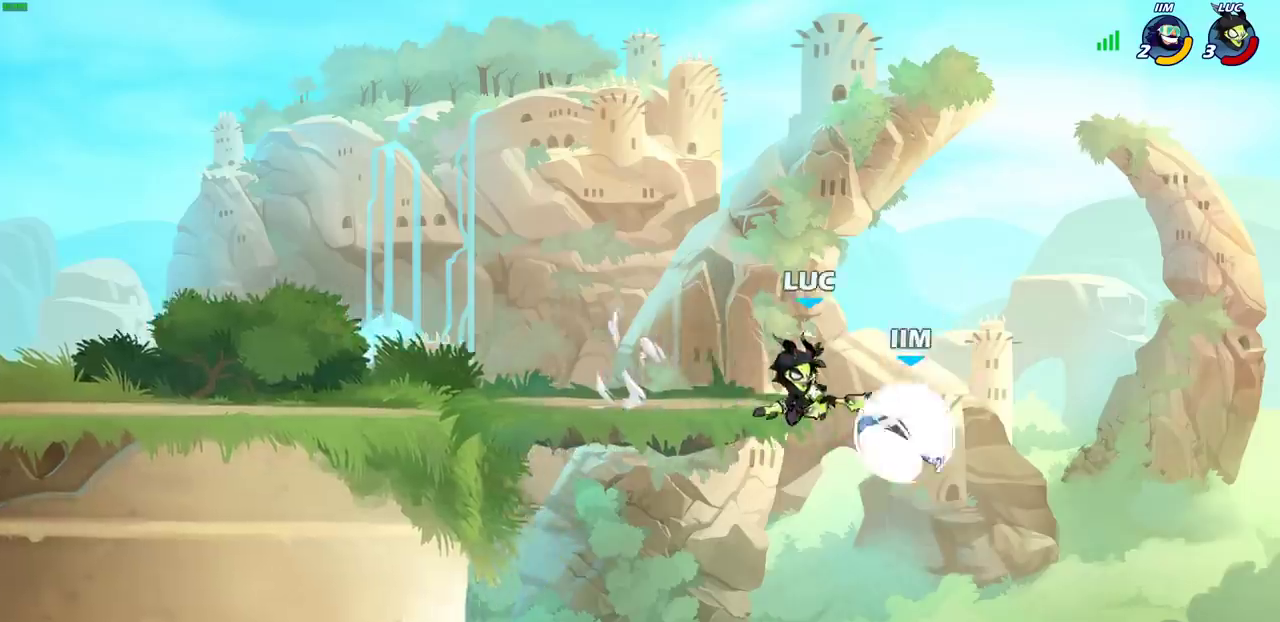
{"dt_ms": 400, "buttons": [], "left_stick": "down-left", "right_stick": "center", "events": [[300, "left_stick", "left"], [350, "left_stick", "down-left"]]}
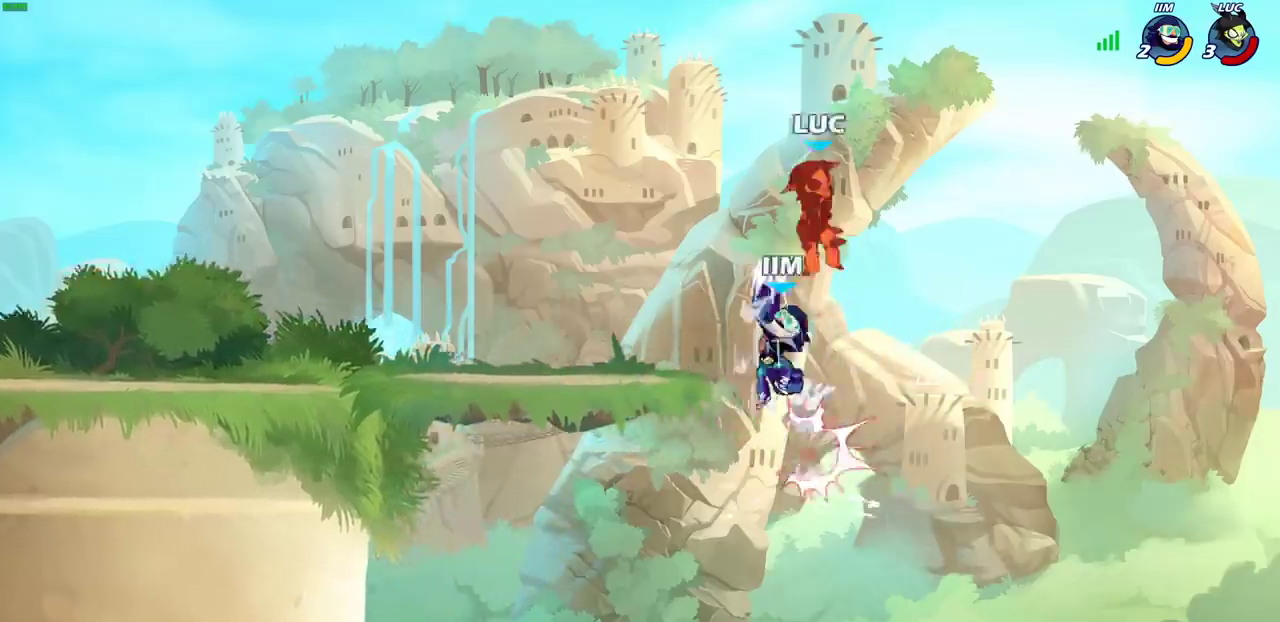
{"dt_ms": 600, "buttons": [], "left_stick": "down-left", "right_stick": "center", "events": [[133, "left_stick", "left"], [183, "left_stick", "up-left"], [267, "left_stick", "left"], [350, "left_stick", "down-left"]]}
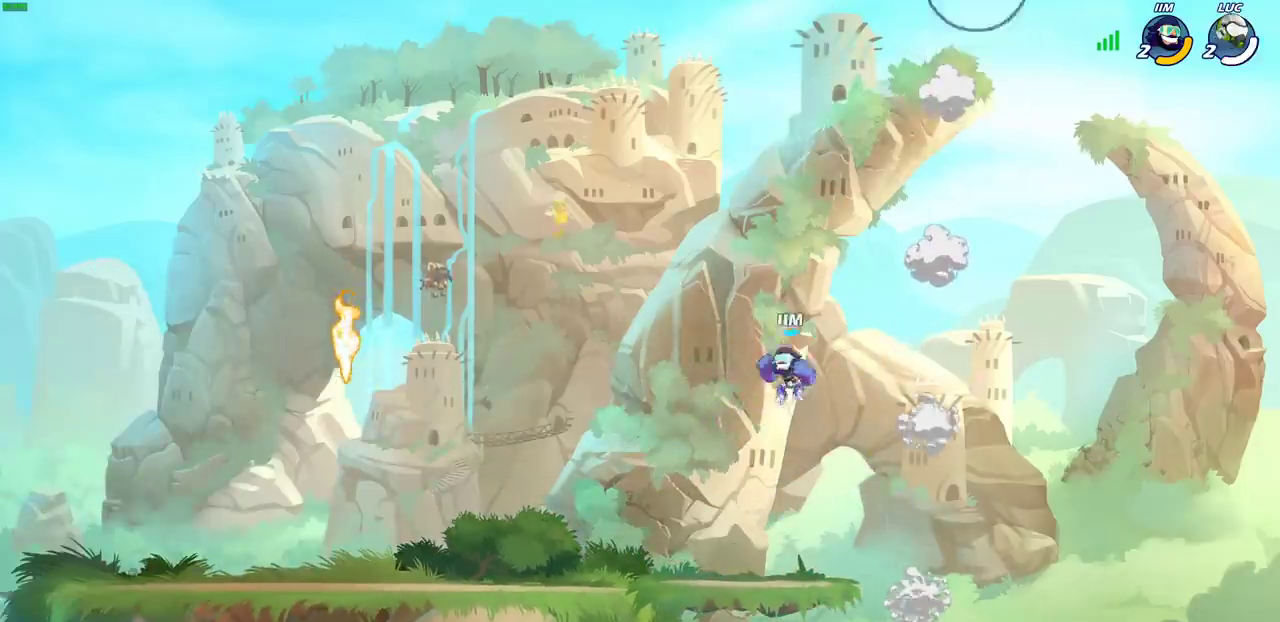
{"dt_ms": 400, "buttons": [], "left_stick": "up-left", "right_stick": "center", "events": [[150, "left_stick", "up-left"]]}
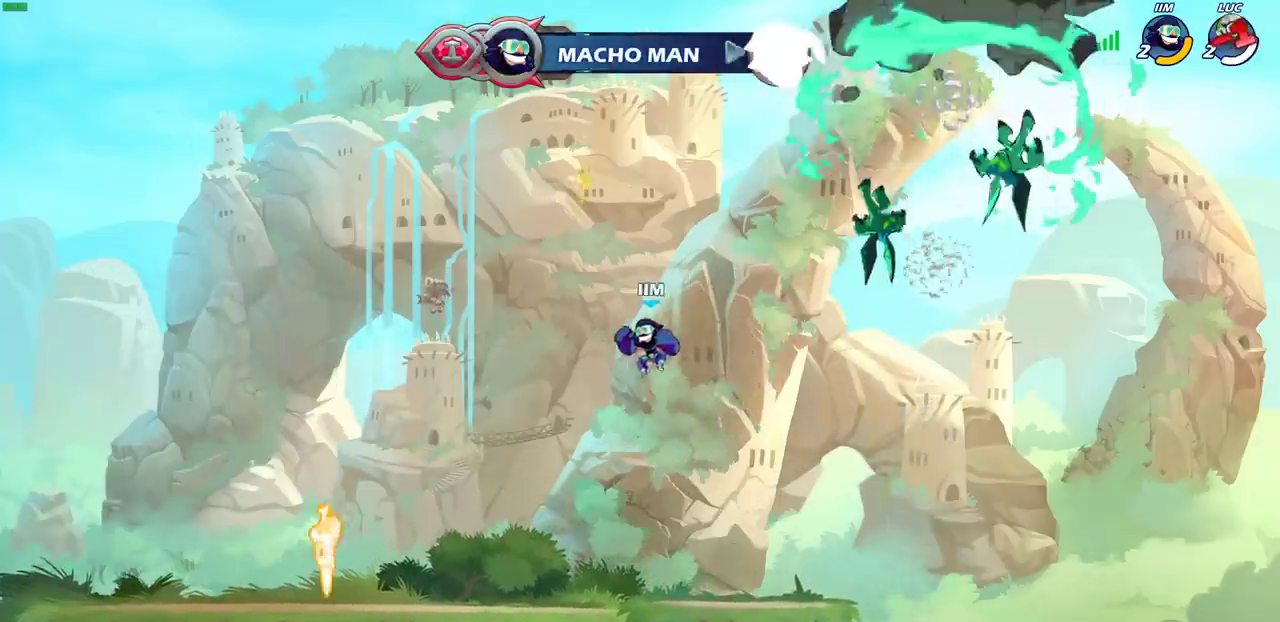
{"dt_ms": 800, "buttons": [], "left_stick": "center", "right_stick": "center", "events": [[150, "left_stick", "center"]]}
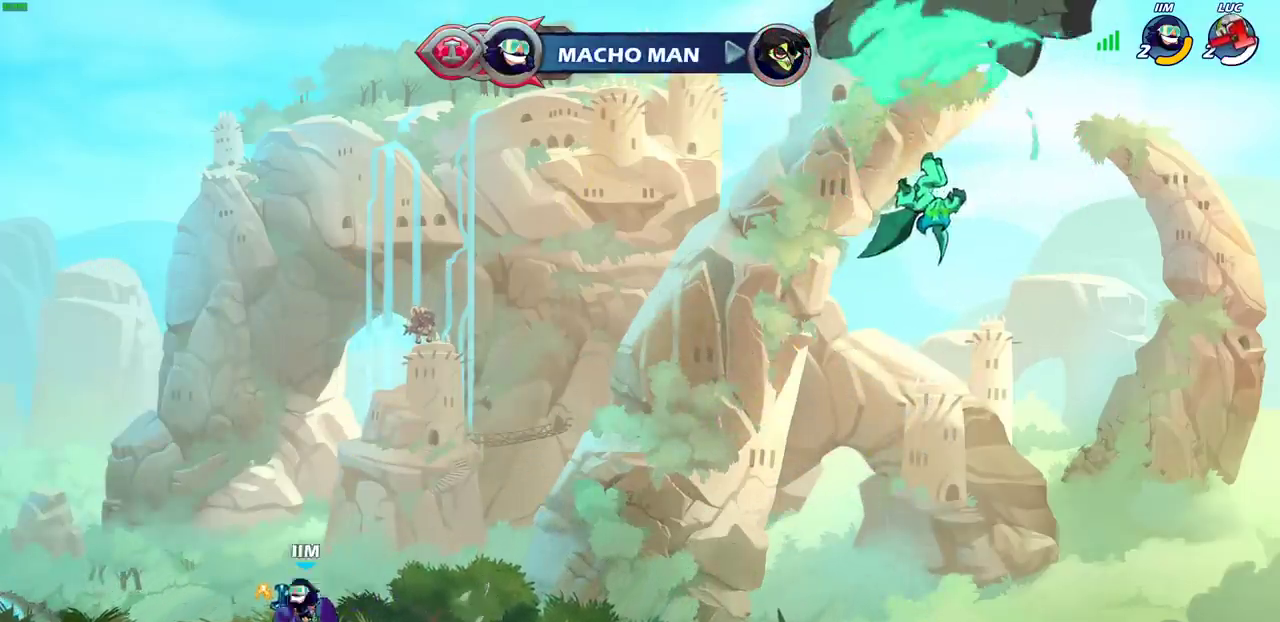
{"dt_ms": 300, "buttons": [], "left_stick": "center", "right_stick": "center", "events": []}
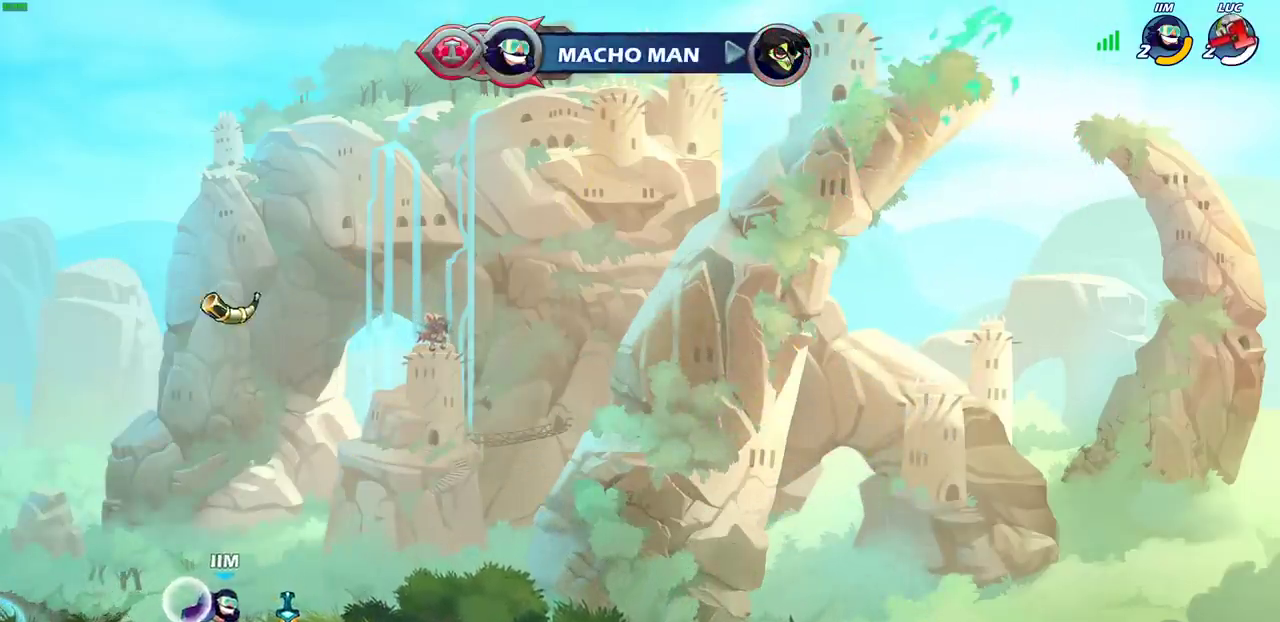
{"dt_ms": 400, "buttons": [], "left_stick": "center", "right_stick": "center", "events": []}
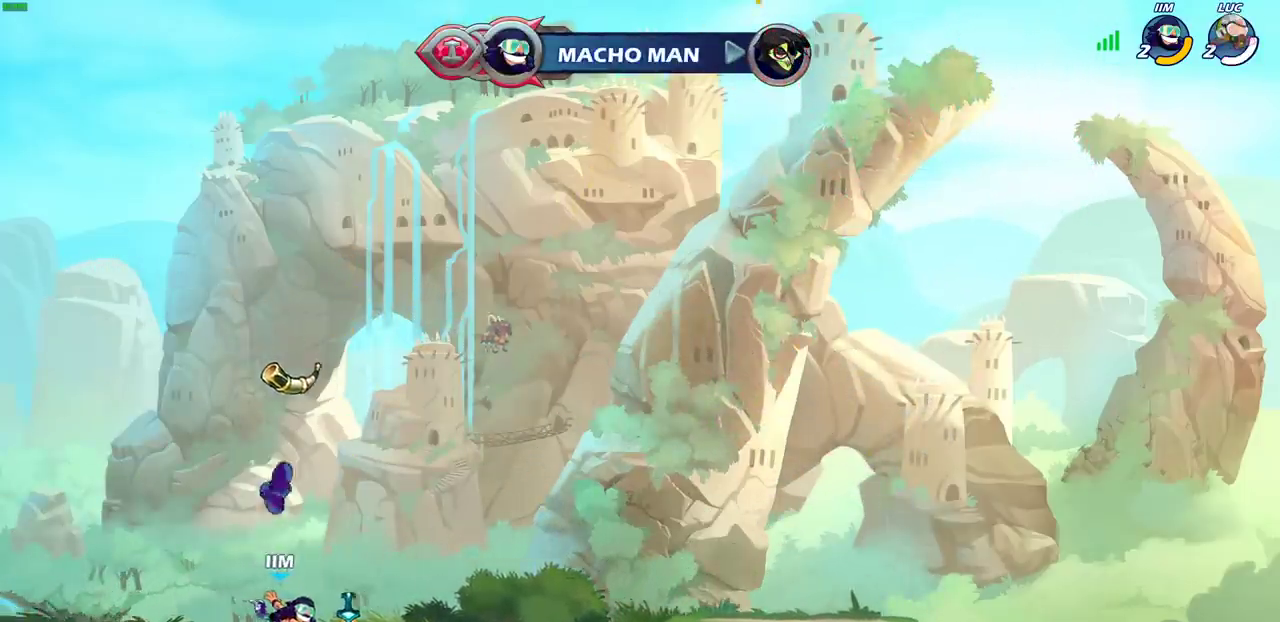
{"dt_ms": 700, "buttons": [], "left_stick": "center", "right_stick": "center", "events": []}
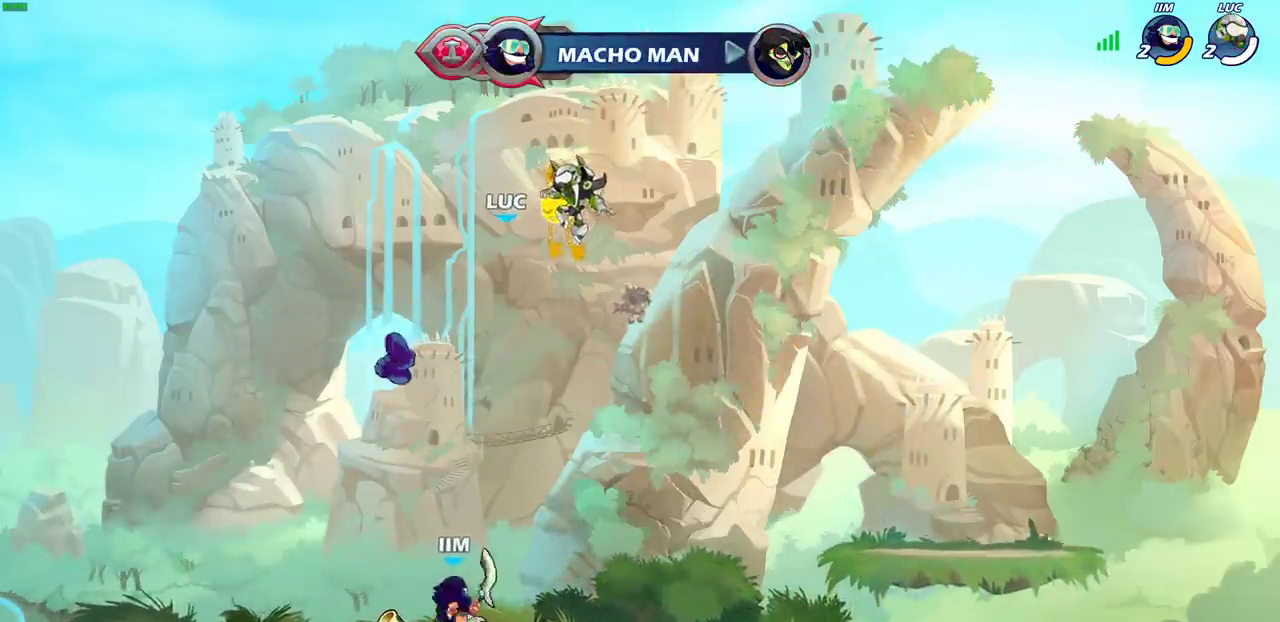
{"dt_ms": 400, "buttons": [], "left_stick": "center", "right_stick": "center", "events": []}
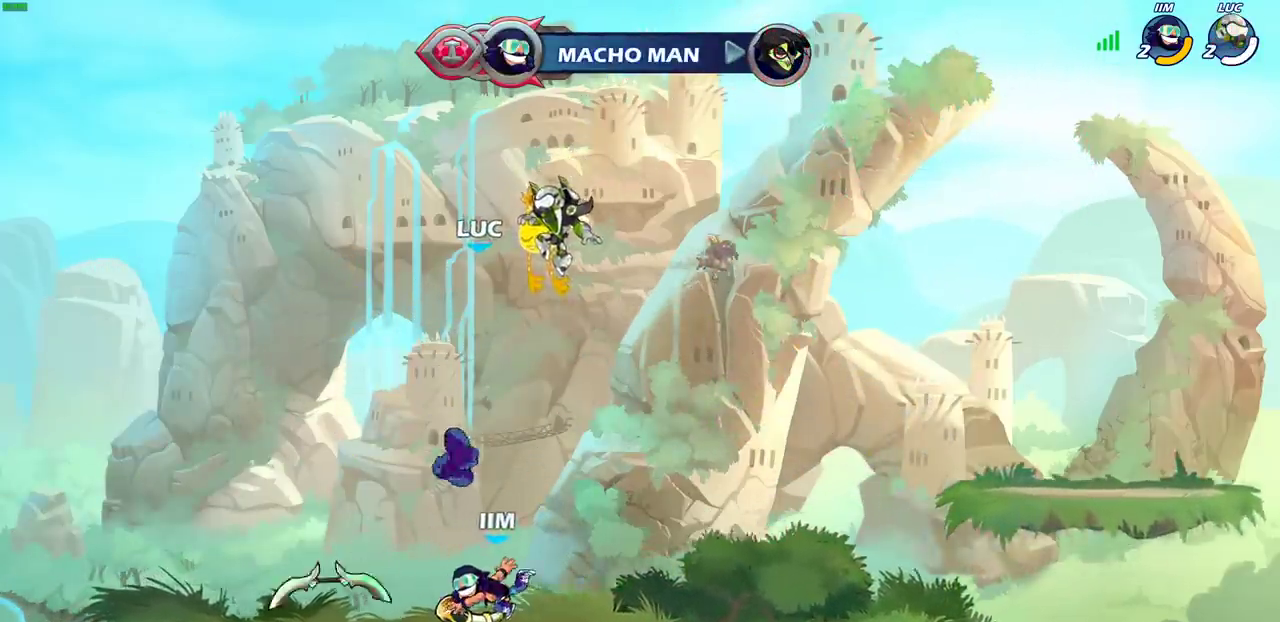
{"dt_ms": 300, "buttons": [], "left_stick": "center", "right_stick": "center", "events": []}
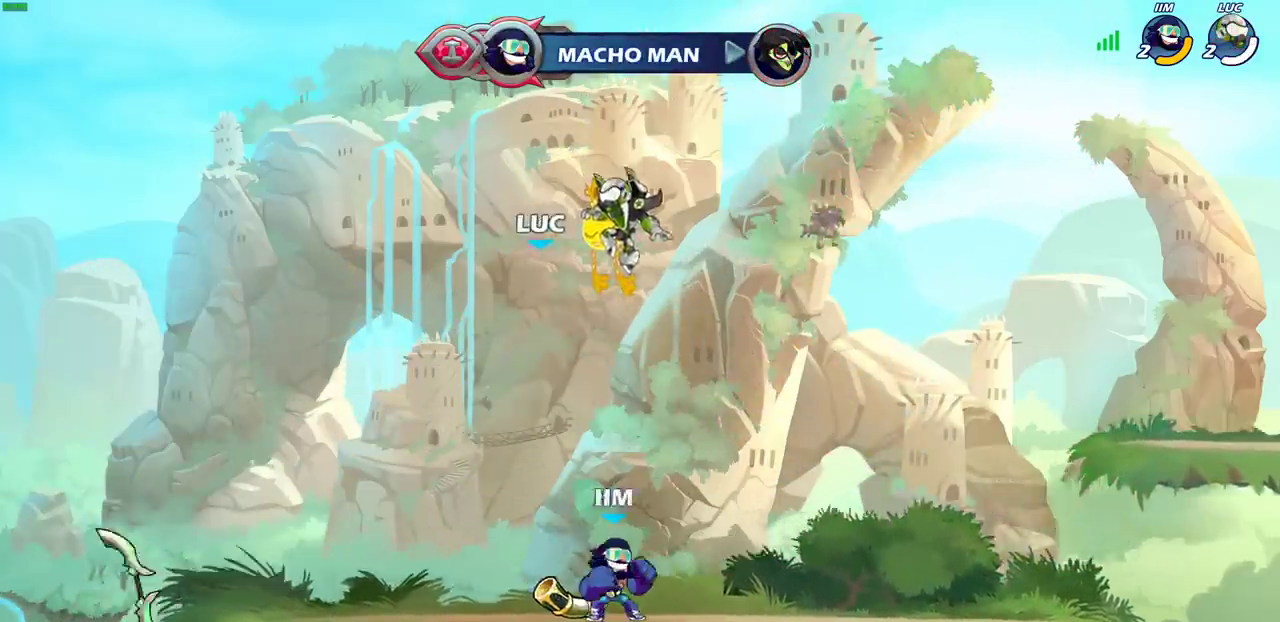
{"dt_ms": 700, "buttons": ["SELECT"], "left_stick": "center", "right_stick": "center", "events": [[633, "SELECT", "down"]]}
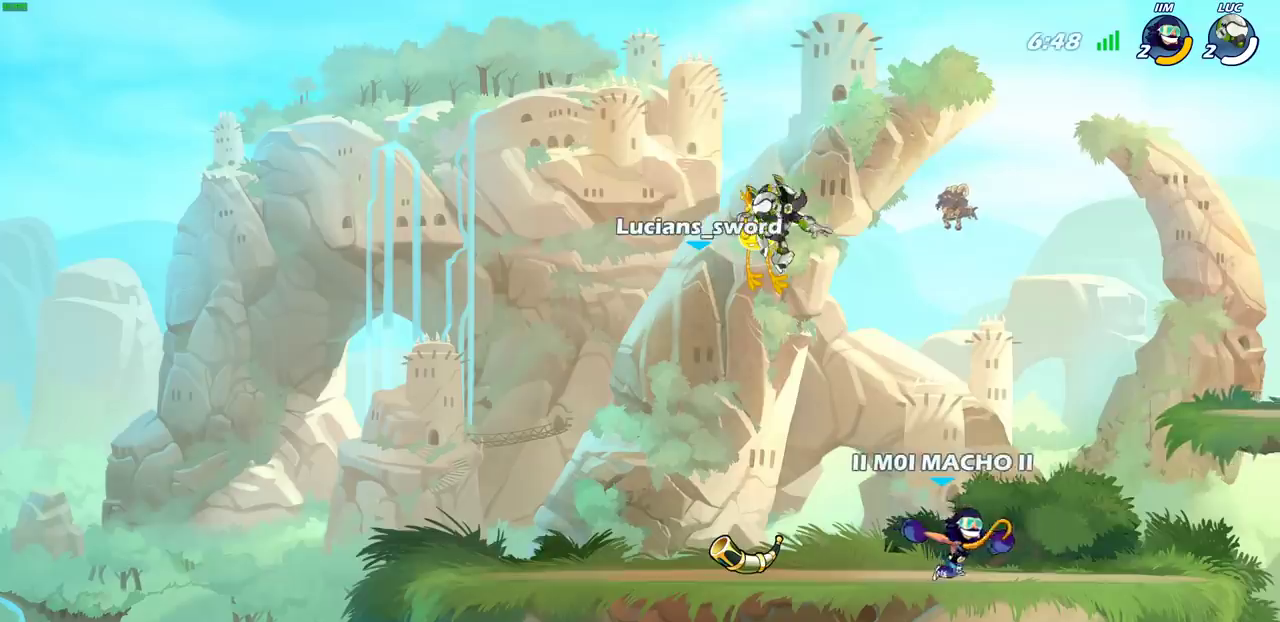
{"dt_ms": 300, "buttons": ["SELECT"], "left_stick": "center", "right_stick": "center", "events": []}
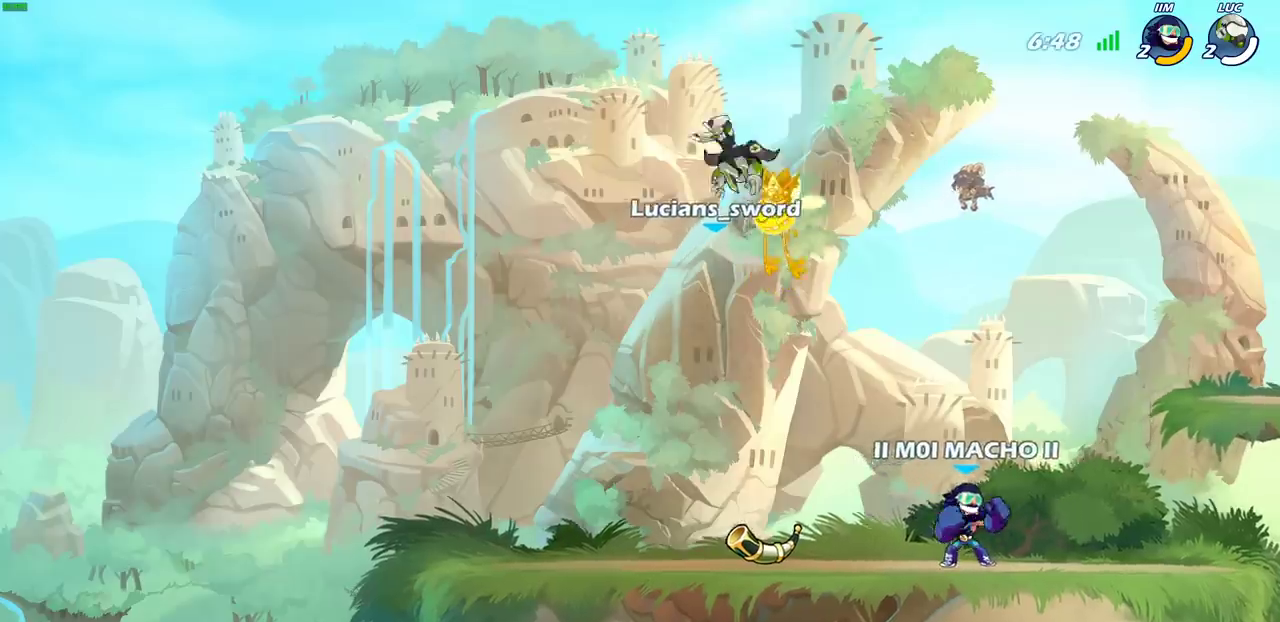
{"dt_ms": 900, "buttons": [], "left_stick": "up-right", "right_stick": "center"}
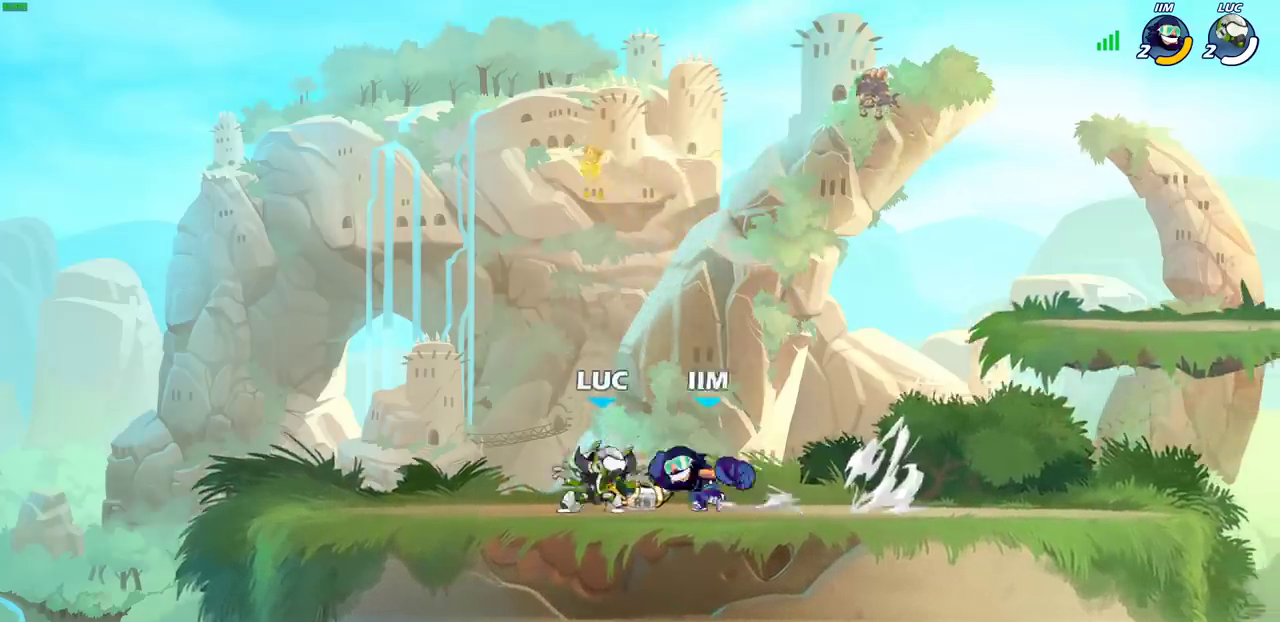
{"dt_ms": 300, "buttons": [], "left_stick": "left", "right_stick": "center"}
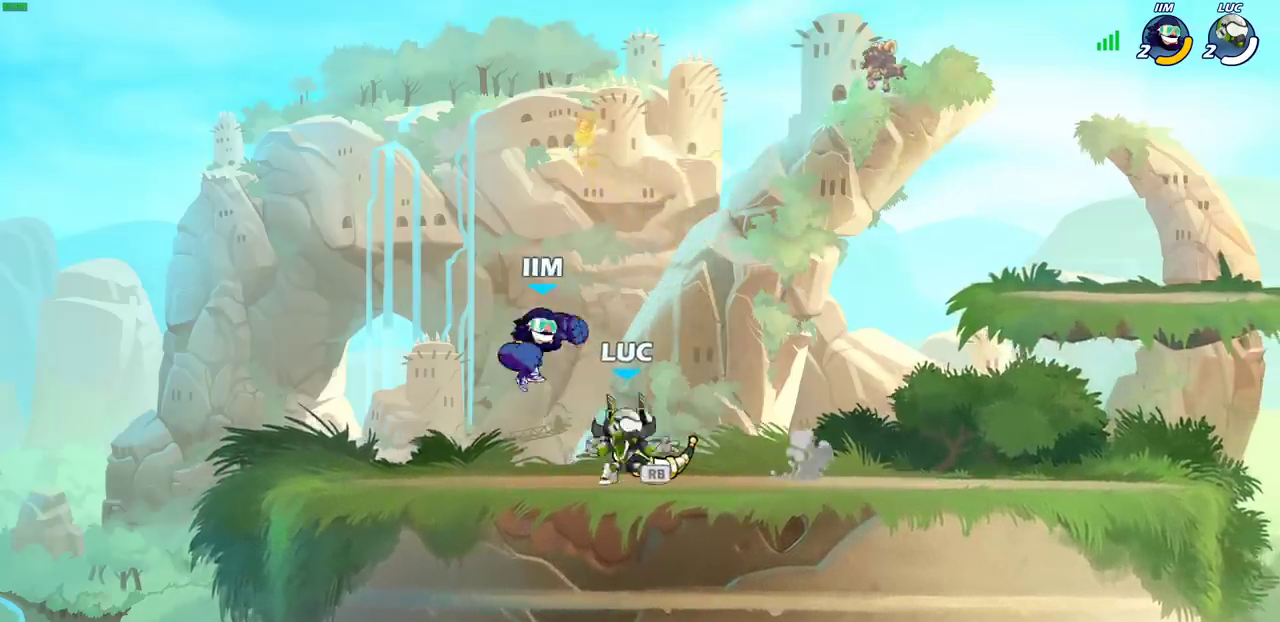
{"dt_ms": 400, "buttons": ["SQUARE"], "left_stick": "center", "right_stick": "center", "events": [[133, "left_stick", "center"], [183, "SQUARE", "down"], [267, "SQUARE", "up"], [383, "SQUARE", "down"]]}
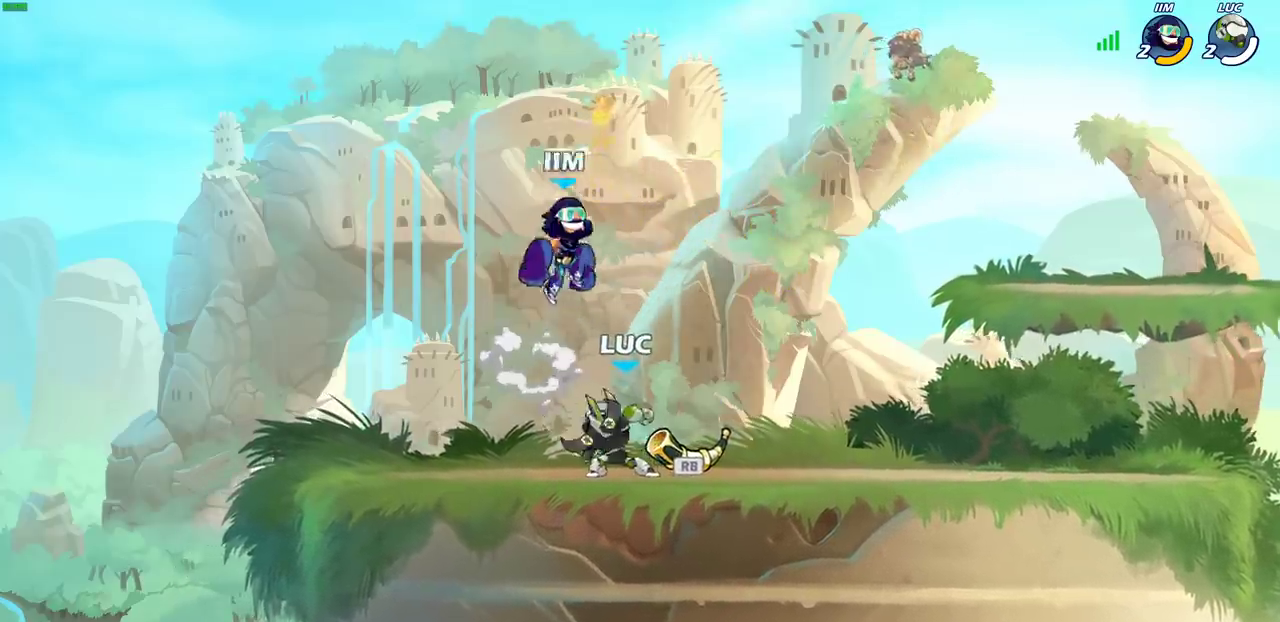
{"dt_ms": 700, "buttons": ["R2"], "left_stick": "down-right", "right_stick": "center", "events": [[83, "SQUARE", "up"], [283, "left_stick", "up-left"], [383, "R2", "down"], [400, "CROSS", "down"], [517, "left_stick", "up-right"], [533, "CROSS", "up"], [600, "left_stick", "down-right"]]}
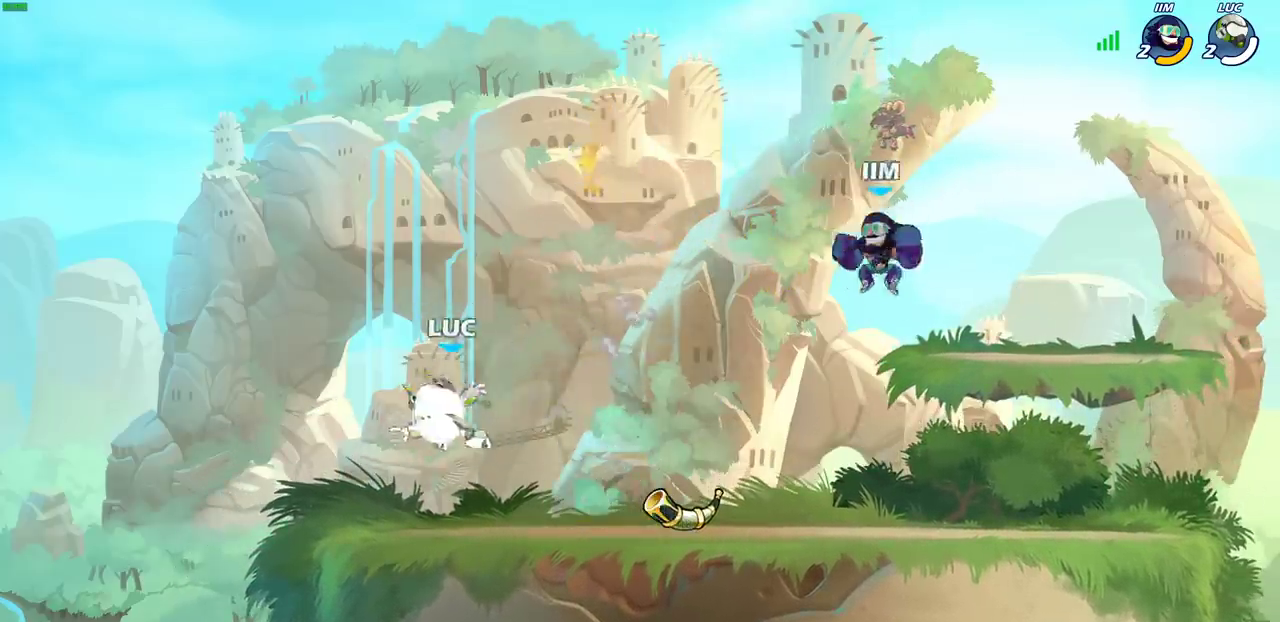
{"dt_ms": 400, "buttons": ["CROSS"], "left_stick": "up", "right_stick": "center", "events": [[167, "left_stick", "right"], [200, "R2", "up"], [400, "CROSS", "down"], [400, "left_stick", "up"]]}
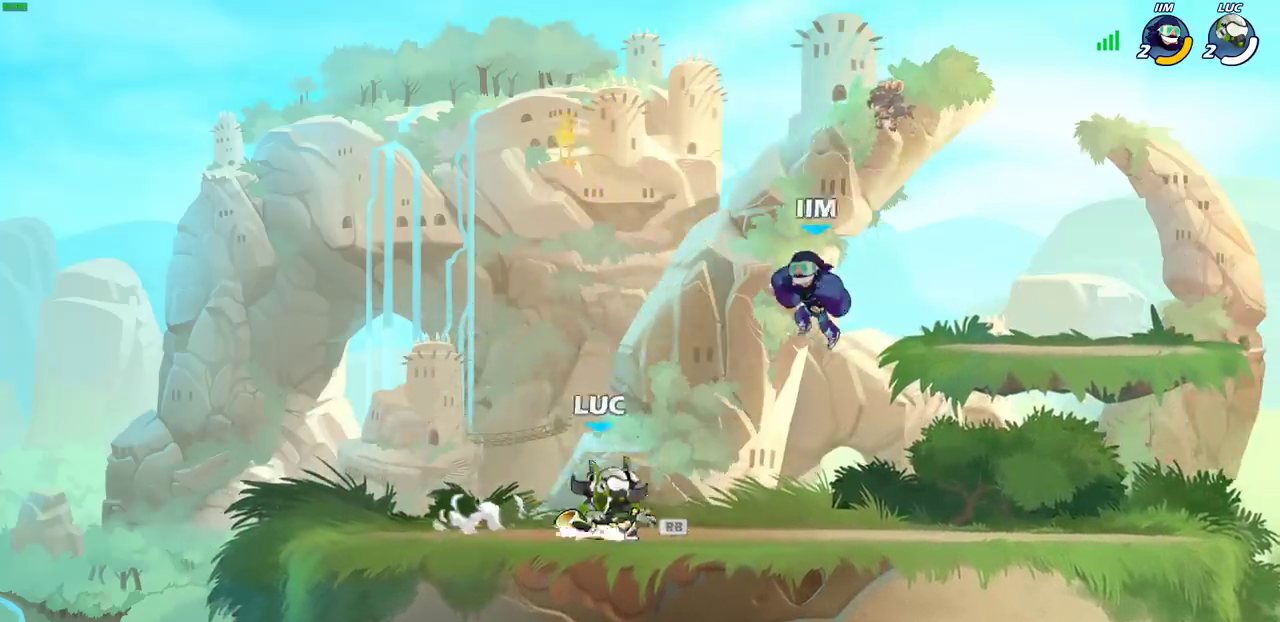
{"dt_ms": 400, "buttons": ["SQUARE"], "left_stick": "up-right", "right_stick": "center", "events": [[50, "left_stick", "up-left"], [117, "CROSS", "up"], [183, "CROSS", "down"], [300, "left_stick", "up-right"], [333, "SQUARE", "down"], [367, "CROSS", "up"]]}
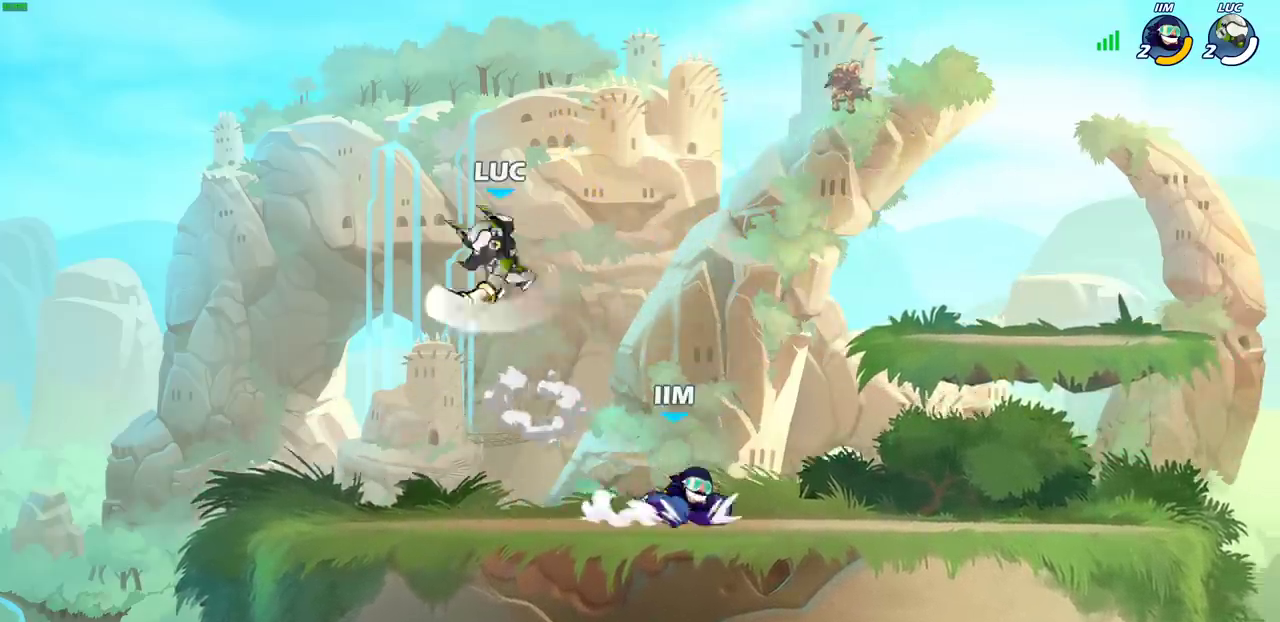
{"dt_ms": 600, "buttons": [], "left_stick": "center", "right_stick": "center", "events": [[17, "left_stick", "right"], [33, "SQUARE", "up"], [117, "left_stick", "down"], [250, "SQUARE", "down"], [350, "SQUARE", "up"], [367, "left_stick", "center"]]}
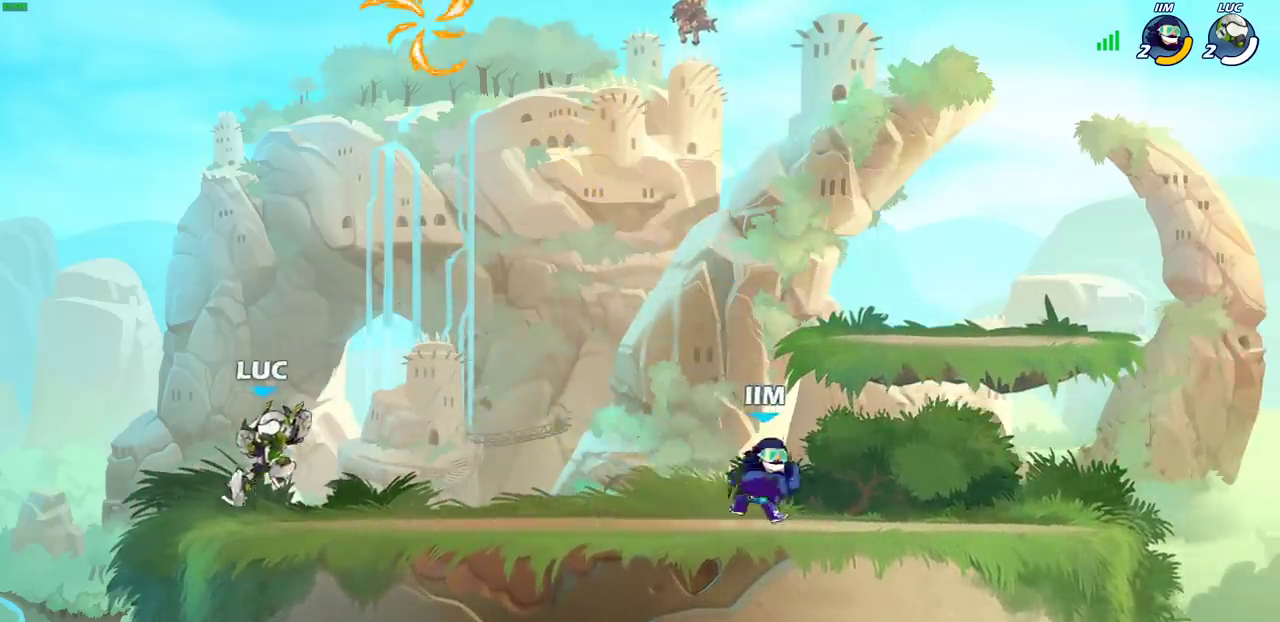
{"dt_ms": 300, "buttons": [], "left_stick": "right", "right_stick": "center", "events": [[150, "left_stick", "right"]]}
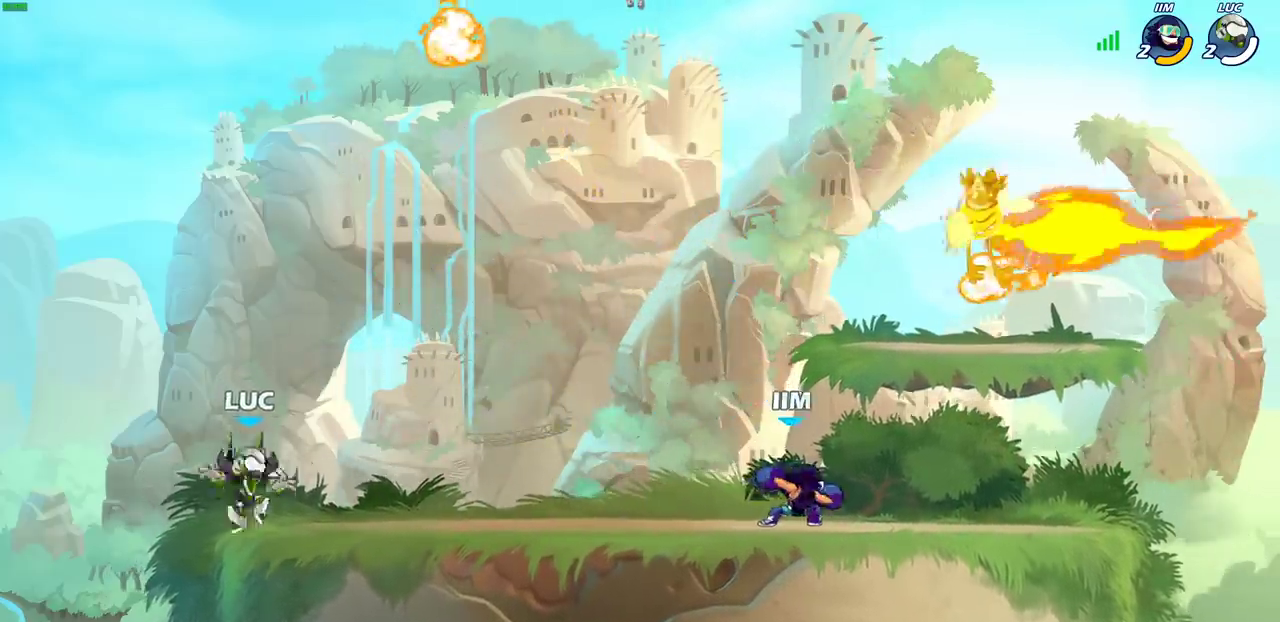
{"dt_ms": 700, "buttons": [], "left_stick": "down-left", "right_stick": "center", "events": [[83, "CROSS", "down"], [217, "CROSS", "up"], [300, "CROSS", "down"], [367, "left_stick", "up-right"], [417, "left_stick", "up"], [433, "CROSS", "up"], [533, "left_stick", "down-left"]]}